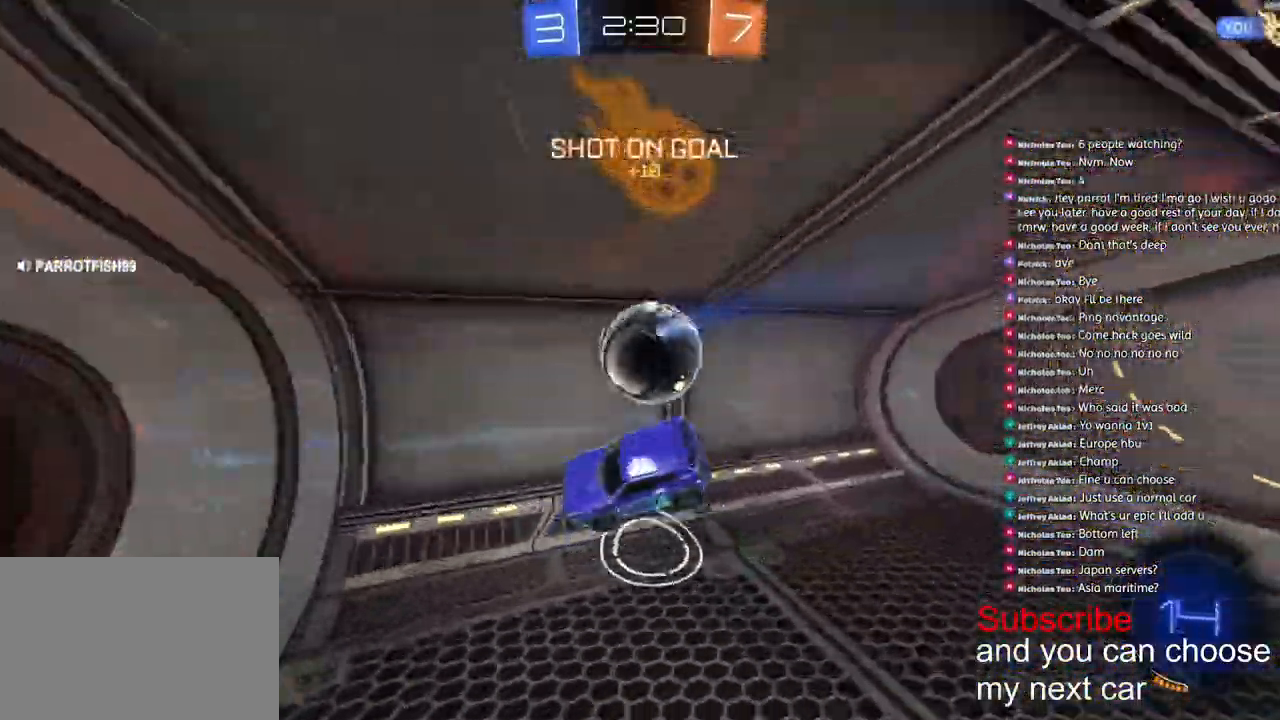
Gameplay with a controller (PlayStation layout); each line is a JSON object with the inputs held at the frame after it. "events" lists button and stick changes between this image and that frame as [ms after this image, input, new state], when the widget could be followed in between.
{"buttons": [], "left_stick": "center", "right_stick": "center", "events": []}
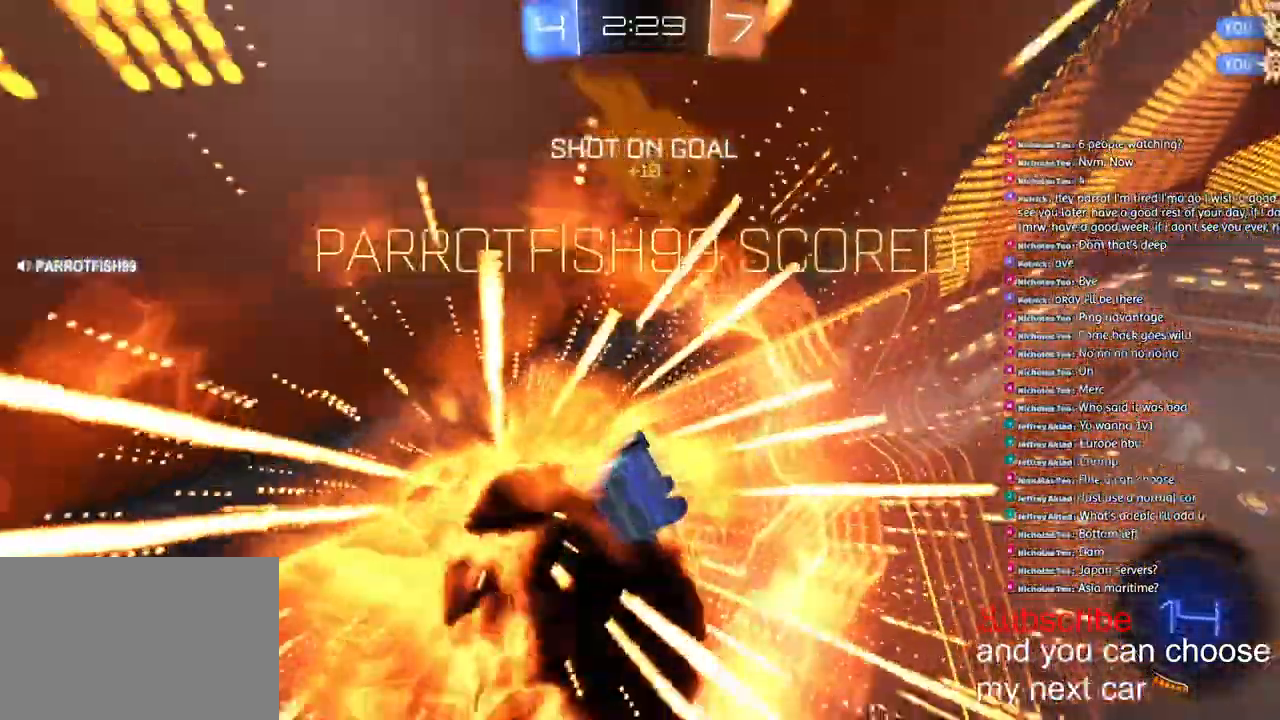
{"buttons": [], "left_stick": "center", "right_stick": "center", "events": [[267, "TRIANGLE", "down"], [383, "TRIANGLE", "up"]]}
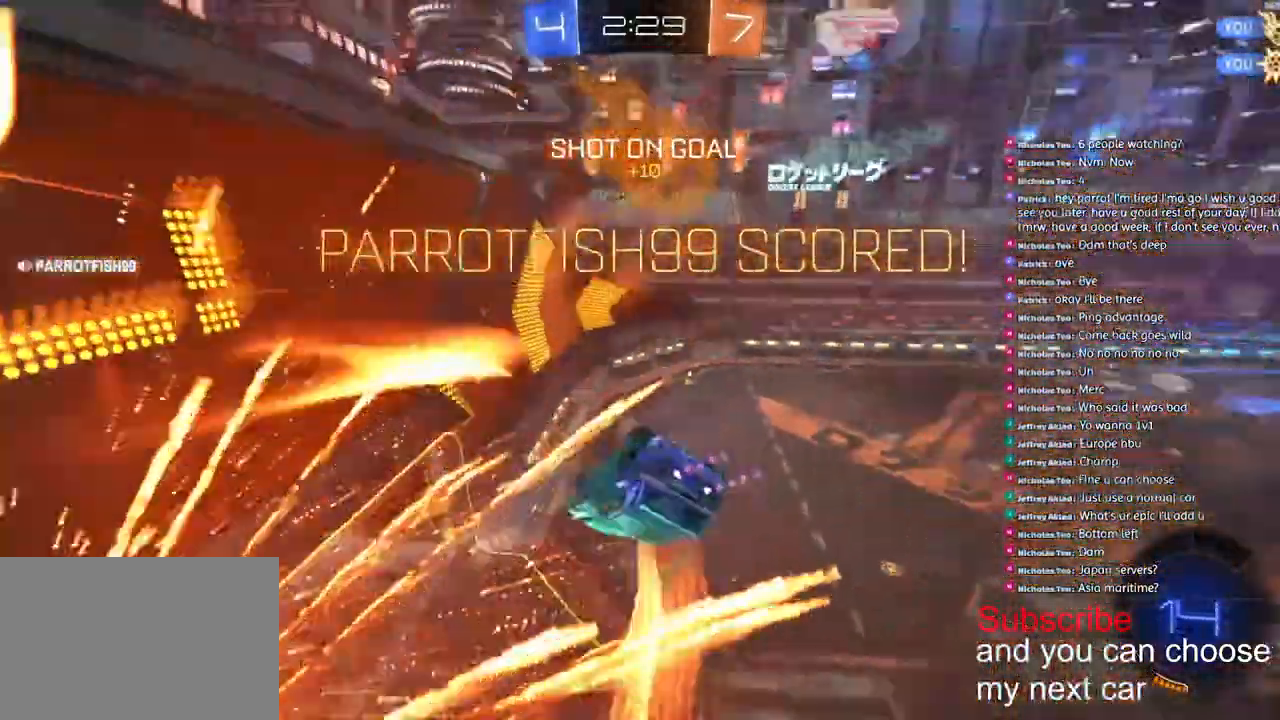
{"buttons": [], "left_stick": "center", "right_stick": "center", "events": []}
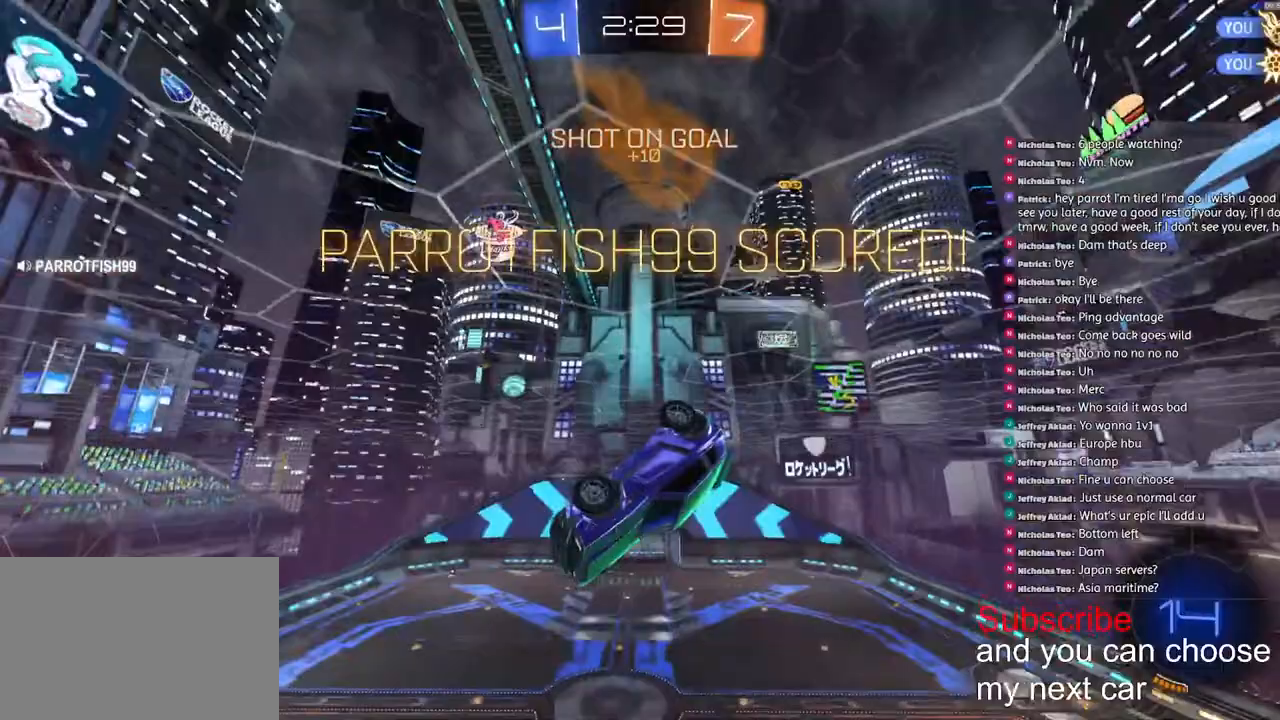
{"buttons": ["L1"], "left_stick": "down", "right_stick": "center", "events": [[117, "L1", "down"], [117, "left_stick", "up-right"], [267, "left_stick", "center"], [467, "left_stick", "down"]]}
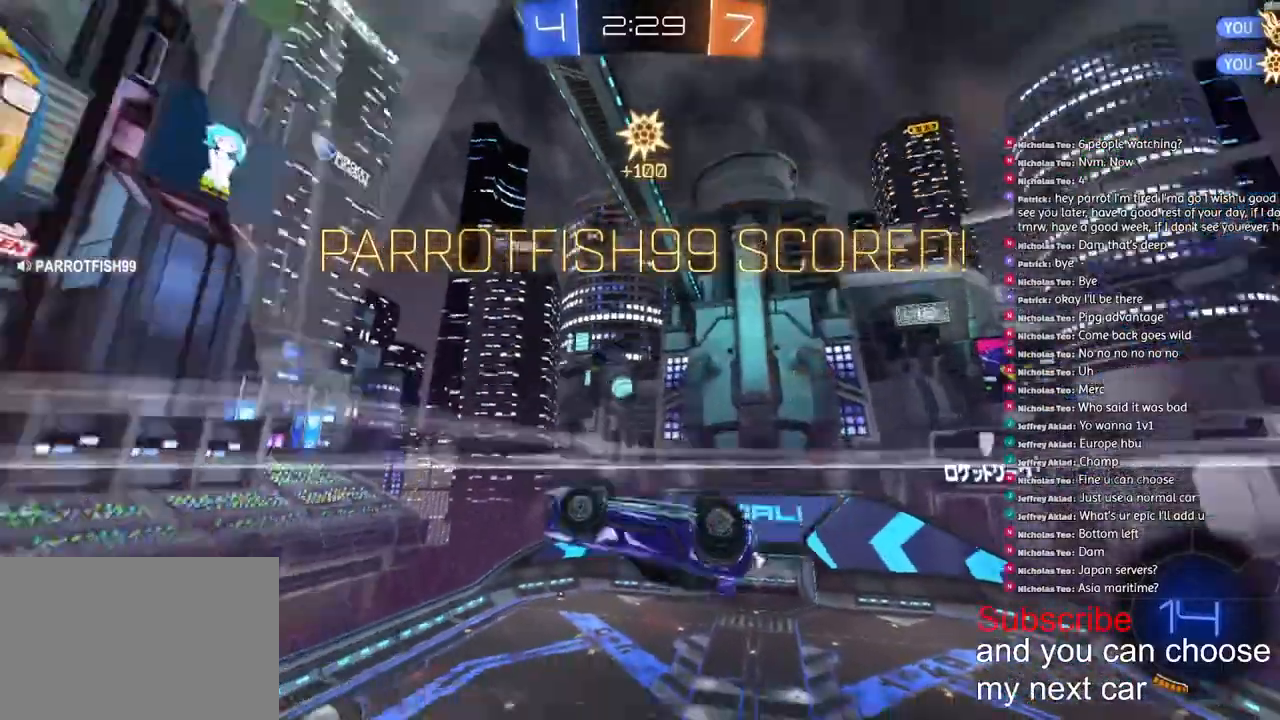
{"buttons": ["L1", "R2"], "left_stick": "down", "right_stick": "center", "events": [[50, "CROSS", "down"], [83, "R2", "down"], [133, "R2", "up"], [250, "CROSS", "up"], [450, "R2", "down"]]}
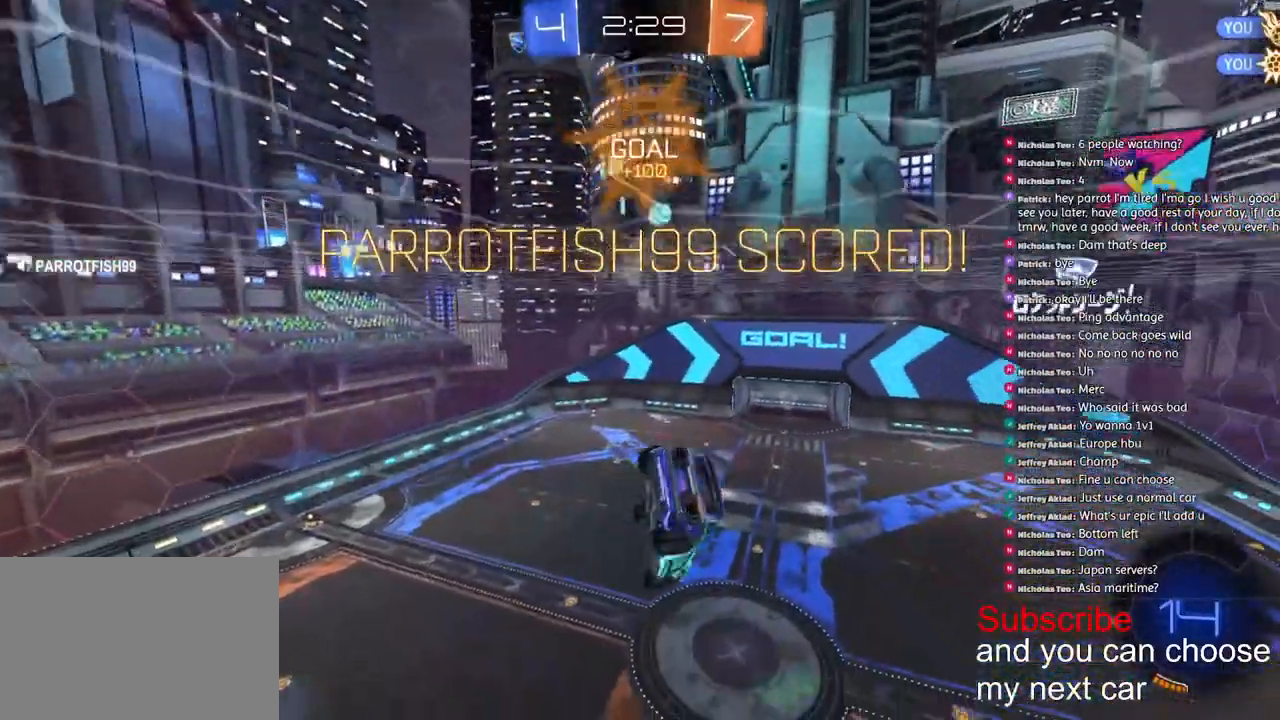
{"buttons": ["TRIANGLE", "L1", "R1", "R2"], "left_stick": "down", "right_stick": "center", "events": [[217, "left_stick", "left"], [300, "CROSS", "down"], [300, "R1", "down"], [400, "left_stick", "down"], [450, "CROSS", "up"], [500, "TRIANGLE", "down"]]}
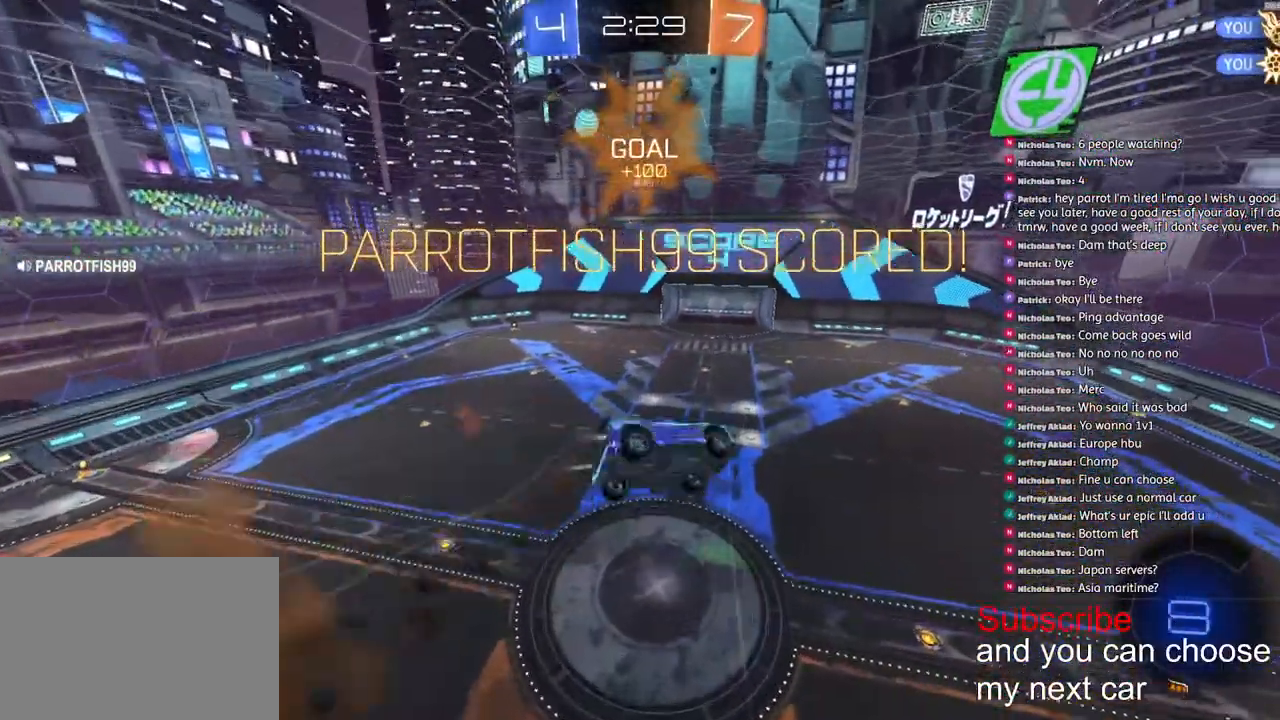
{"buttons": ["CROSS", "L1"], "left_stick": "up-left", "right_stick": "center", "events": [[117, "TRIANGLE", "up"], [133, "R2", "up"], [150, "R1", "up"], [183, "left_stick", "center"], [267, "left_stick", "up-left"], [300, "CROSS", "down"], [400, "CROSS", "up"], [483, "CROSS", "down"]]}
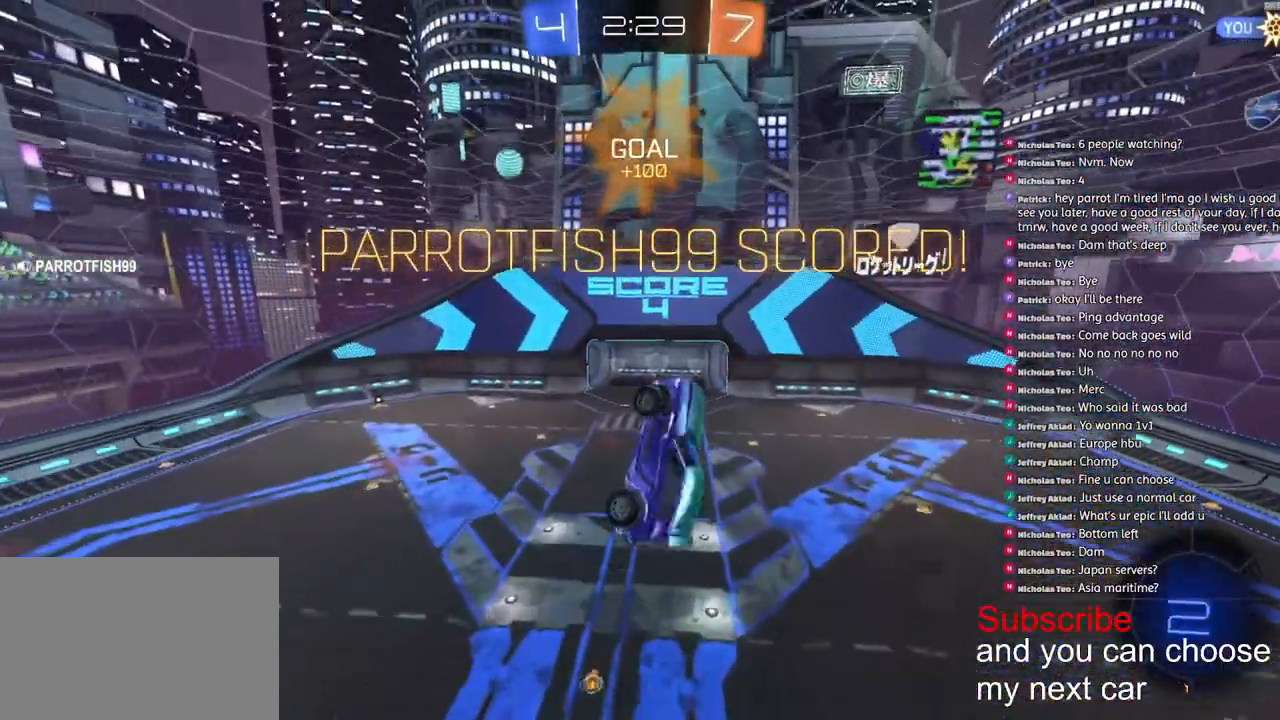
{"buttons": ["CROSS"], "left_stick": "center", "right_stick": "right", "events": [[67, "CROSS", "up"], [67, "L1", "up"], [67, "left_stick", "center"], [167, "CROSS", "down"], [233, "CROSS", "up"], [300, "CROSS", "down"], [367, "right_stick", "right"], [383, "CROSS", "up"], [450, "CROSS", "down"]]}
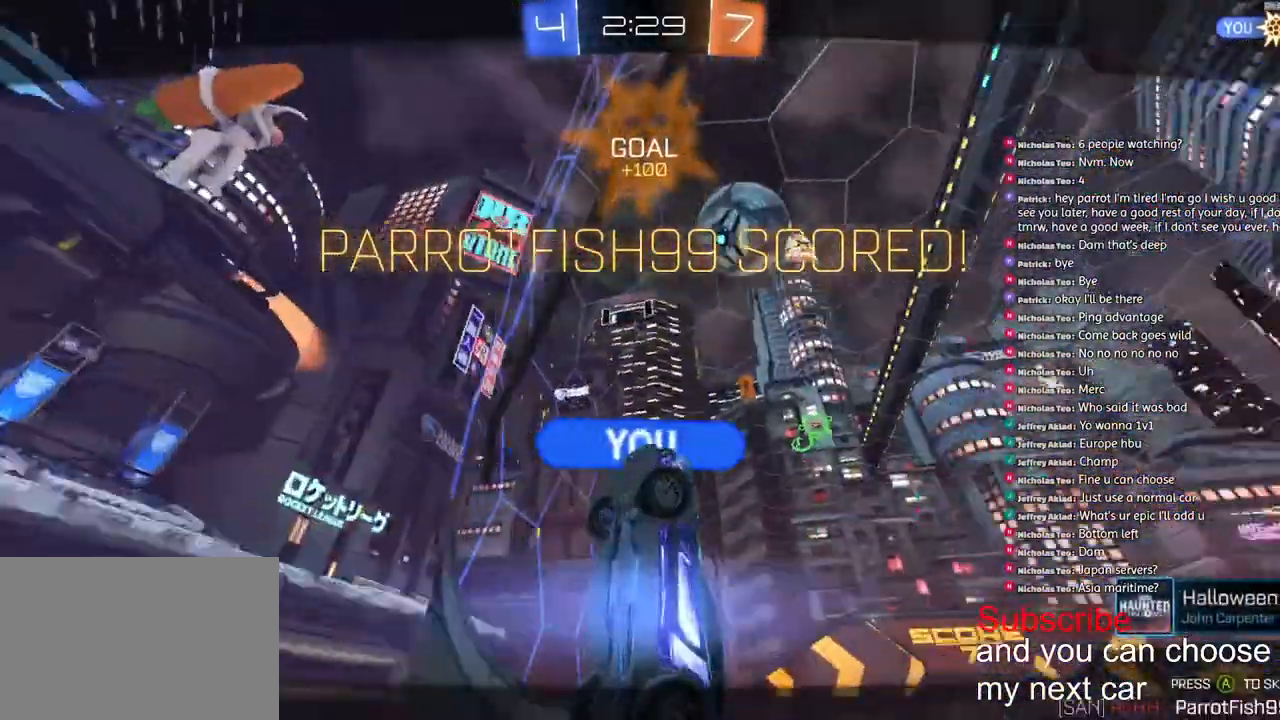
{"buttons": [], "left_stick": "center", "right_stick": "up-right", "events": [[33, "CROSS", "up"], [267, "right_stick", "up-right"]]}
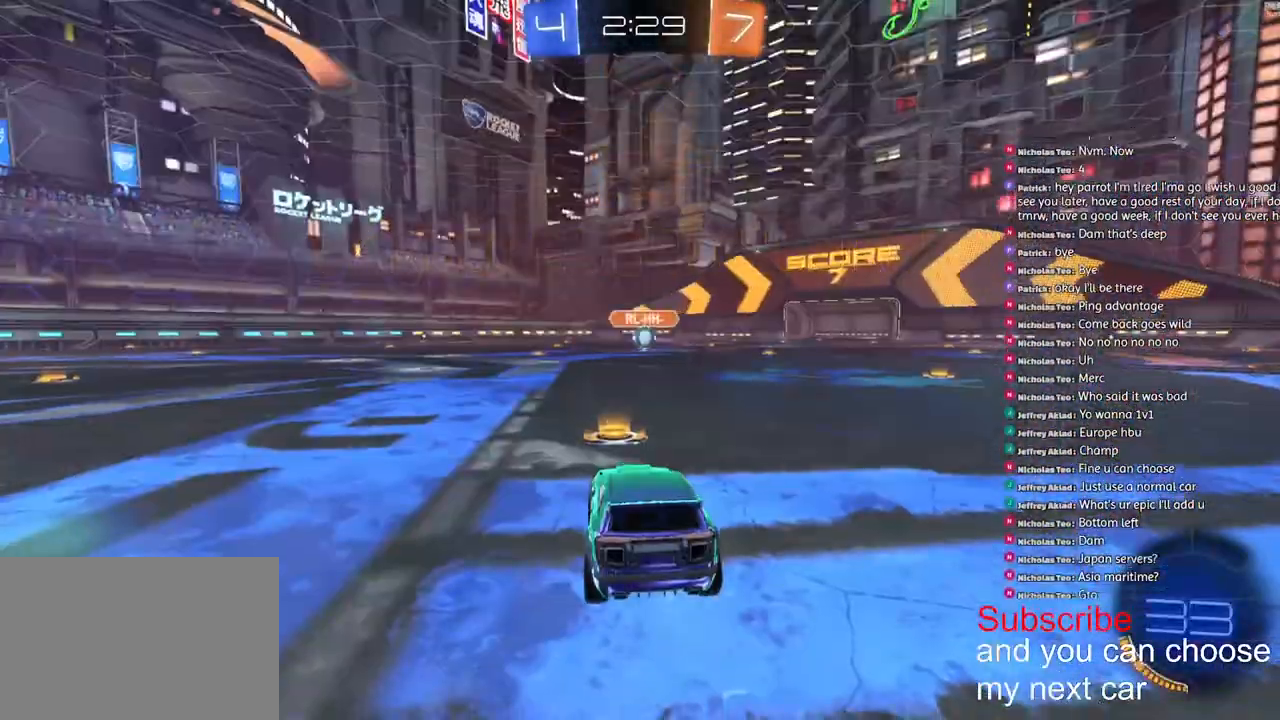
{"buttons": ["SQUARE", "R1"], "left_stick": "up-left", "right_stick": "up-right", "events": [[133, "left_stick", "left"], [283, "SQUARE", "down"], [300, "left_stick", "up-right"], [433, "left_stick", "up-left"], [500, "R1", "down"]]}
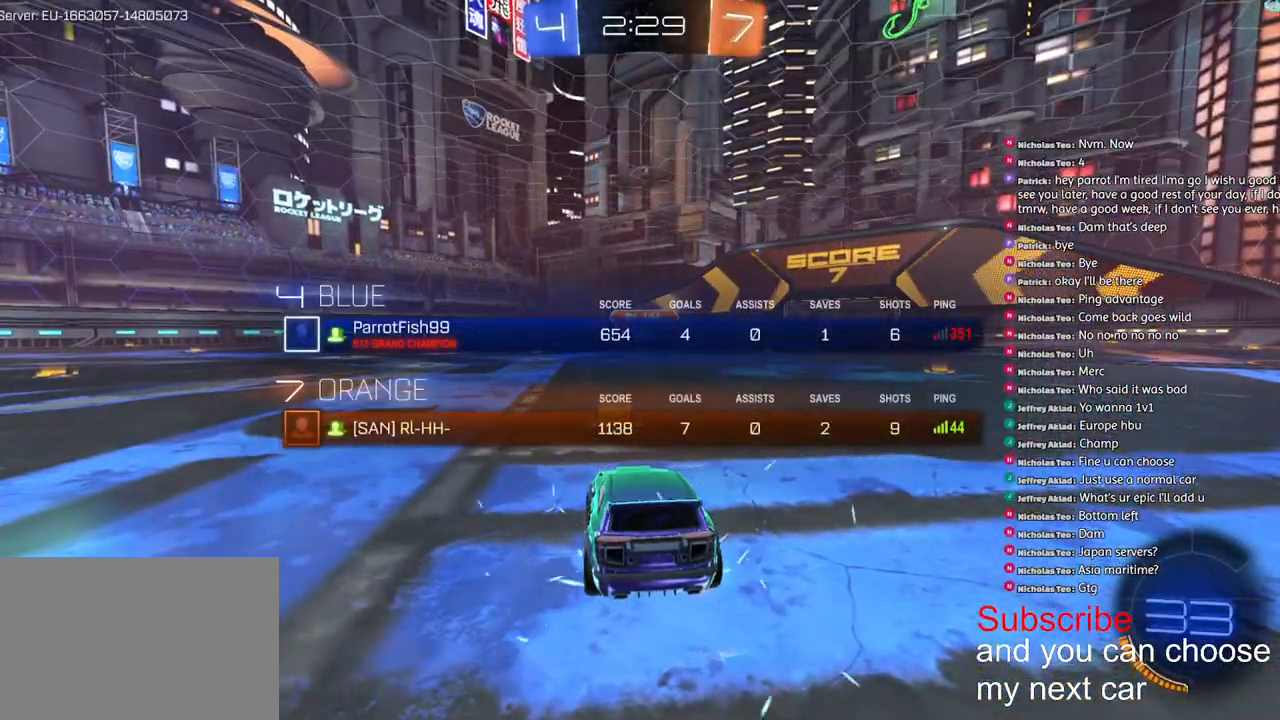
{"buttons": ["SQUARE", "R1", "R2"], "left_stick": "center", "right_stick": "up", "events": [[50, "SQUARE", "up"], [50, "left_stick", "right"], [67, "R2", "down"], [183, "left_stick", "down-left"], [317, "left_stick", "center"], [317, "right_stick", "up"], [367, "SQUARE", "down"]]}
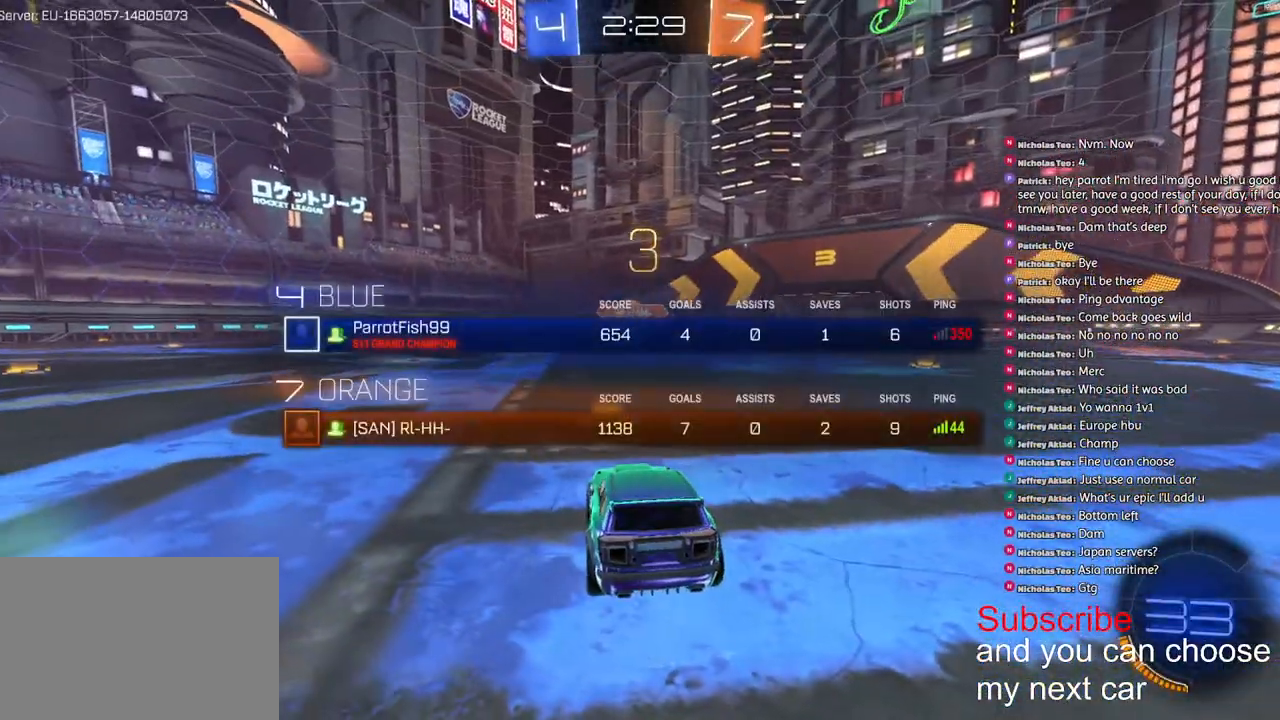
{"buttons": ["SQUARE", "R1", "R2"], "left_stick": "center", "right_stick": "center", "events": [[133, "right_stick", "center"]]}
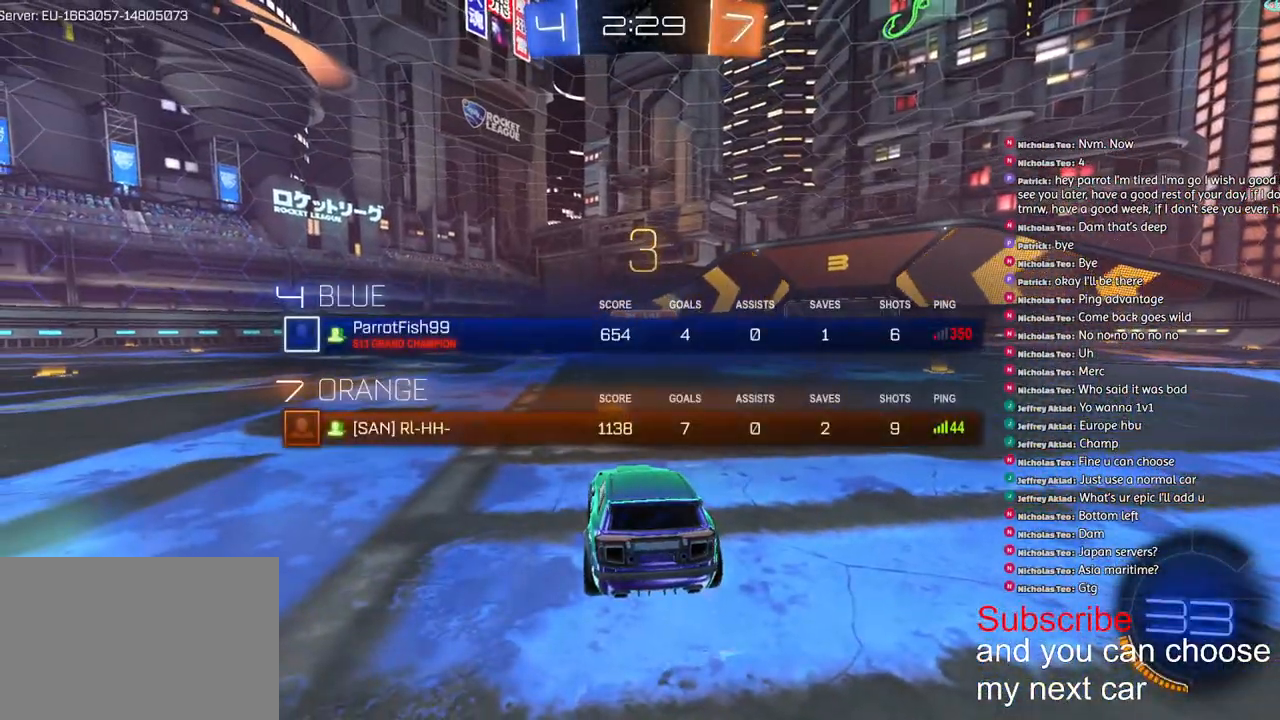
{"buttons": ["SQUARE", "R1", "R2"], "left_stick": "center", "right_stick": "center", "events": []}
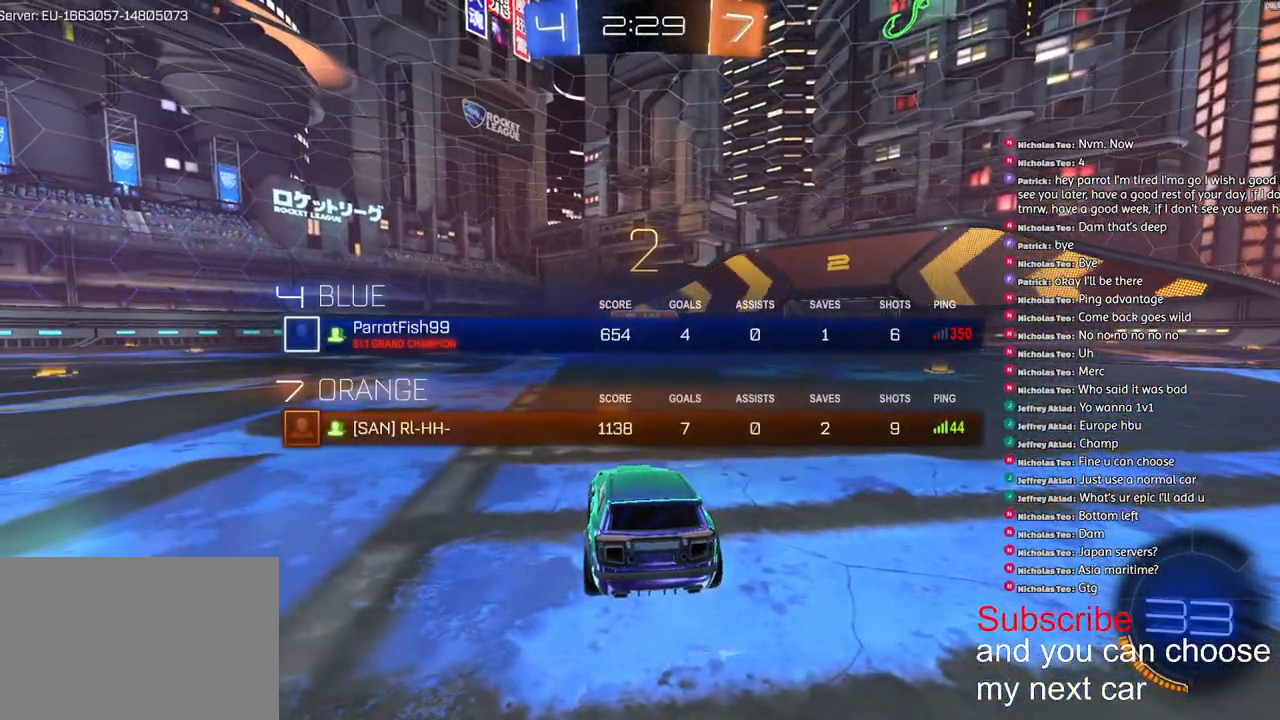
{"buttons": ["R1", "R2"], "left_stick": "center", "right_stick": "center", "events": [[67, "SQUARE", "up"]]}
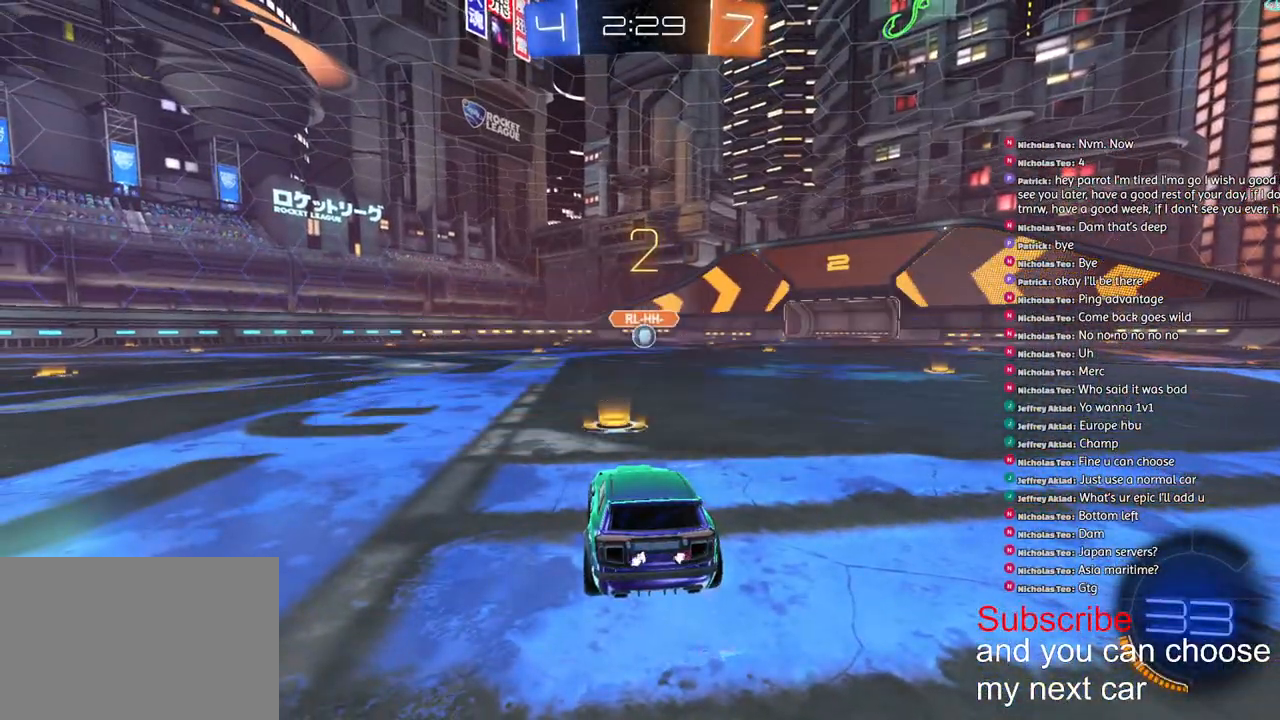
{"buttons": ["R2"], "left_stick": "center", "right_stick": "center", "events": [[183, "R1", "up"]]}
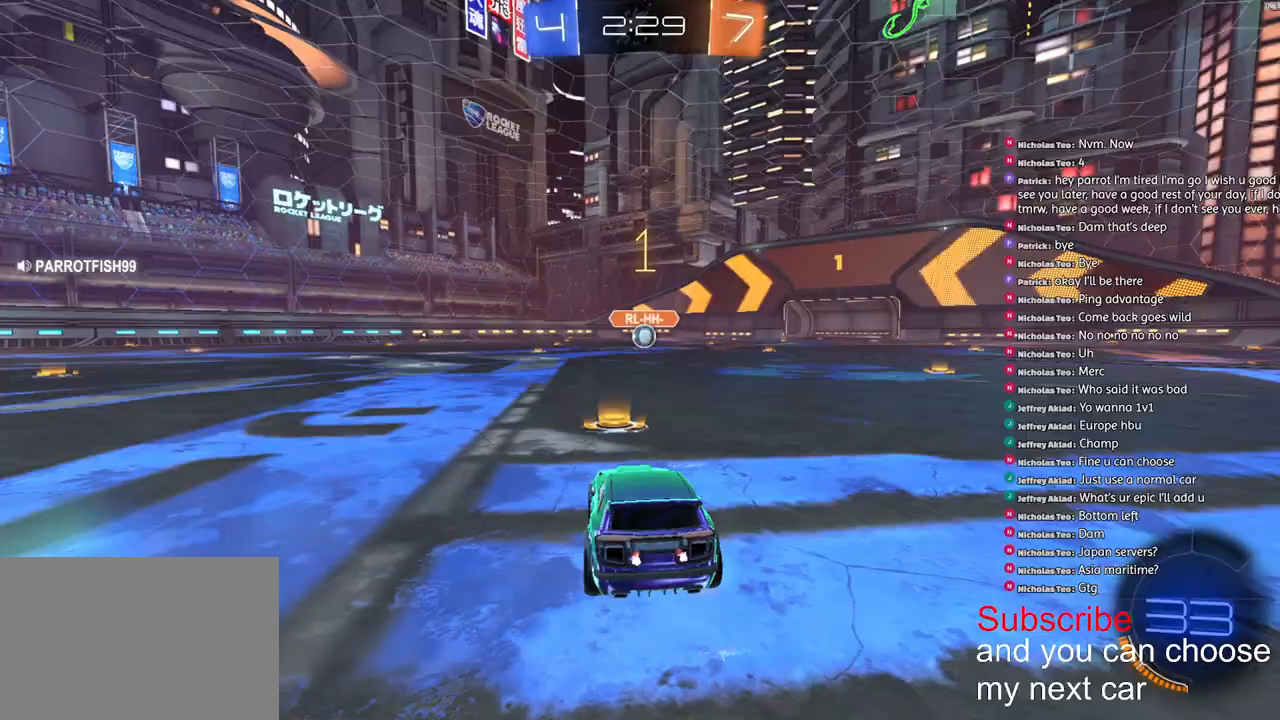
{"buttons": ["R1", "R2"], "left_stick": "center", "right_stick": "center", "events": [[300, "R1", "down"]]}
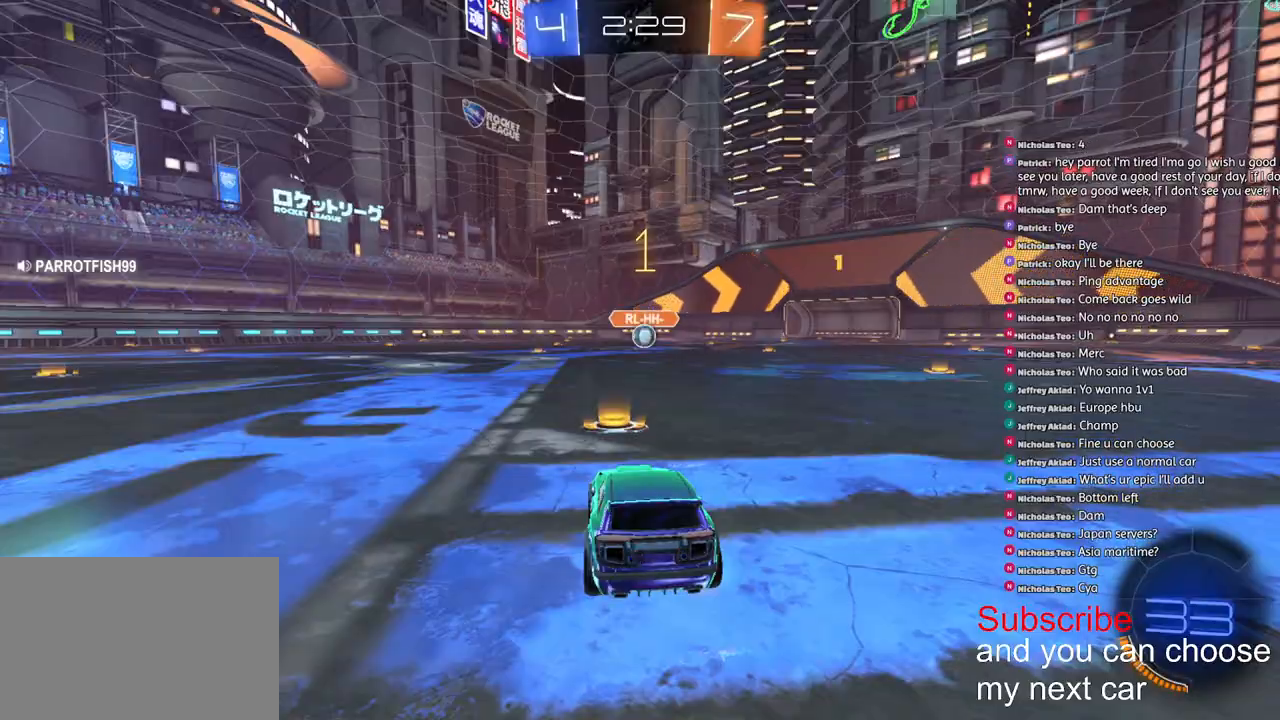
{"buttons": ["CROSS", "L1", "R1", "R2"], "left_stick": "down", "right_stick": "center", "events": [[50, "left_stick", "down-right"], [167, "left_stick", "center"], [250, "CROSS", "down"], [317, "CROSS", "up"], [317, "L1", "down"], [317, "left_stick", "up-left"], [367, "CROSS", "down"], [450, "left_stick", "down"]]}
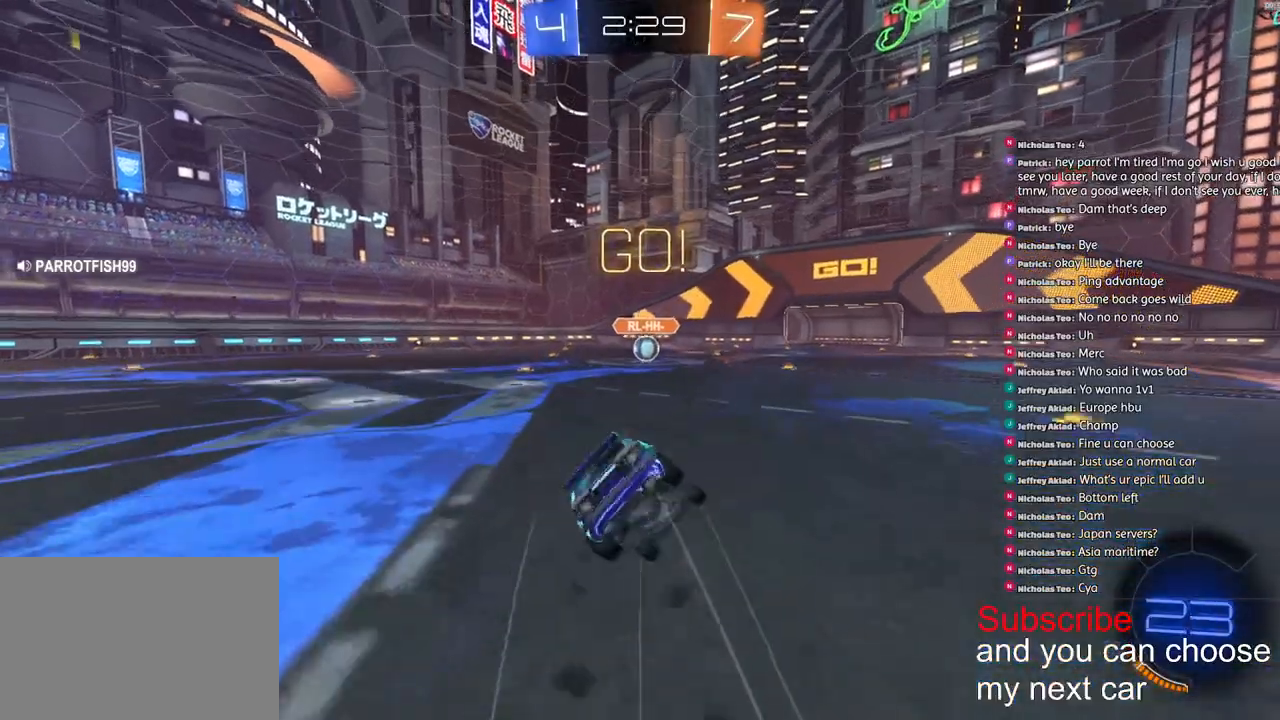
{"buttons": ["L1", "R2"], "left_stick": "down-left", "right_stick": "center", "events": [[150, "left_stick", "down-left"], [200, "CROSS", "up"], [217, "R1", "up"], [300, "R2", "up"], [350, "R2", "down"]]}
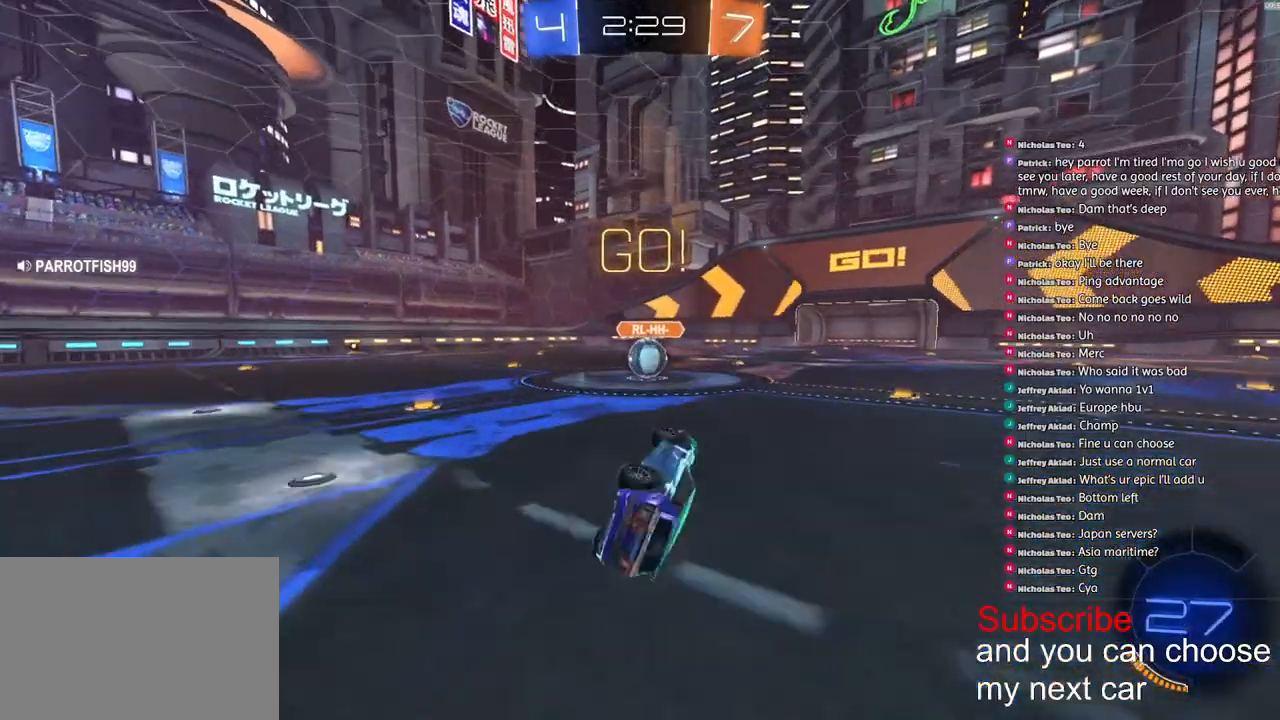
{"buttons": ["R2"], "left_stick": "down", "right_stick": "center", "events": [[17, "R1", "down"], [267, "L1", "up"], [267, "R1", "up"], [317, "left_stick", "center"], [483, "left_stick", "down"]]}
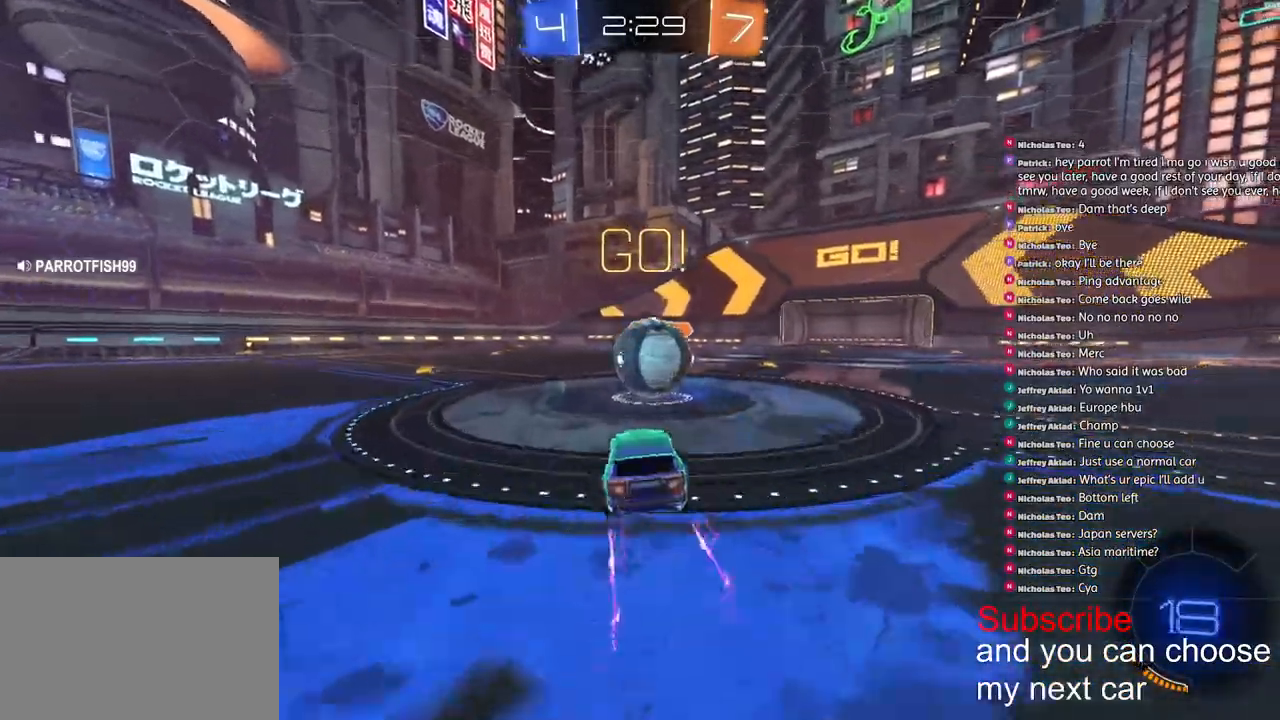
{"buttons": [], "left_stick": "center", "right_stick": "center", "events": [[17, "left_stick", "down-right"], [33, "CROSS", "down"], [183, "CROSS", "up"], [200, "L1", "down"], [200, "left_stick", "center"], [317, "L1", "up"], [417, "R2", "up"]]}
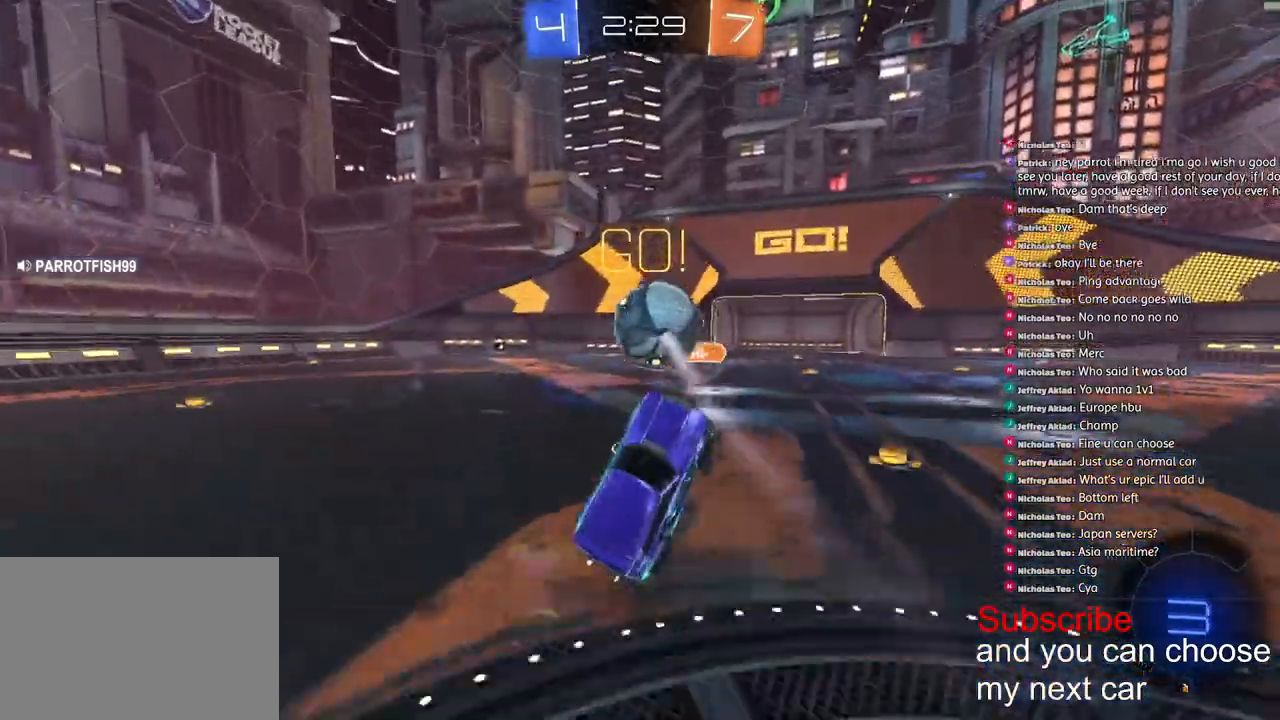
{"buttons": ["R2"], "left_stick": "up", "right_stick": "center", "events": [[67, "left_stick", "up"], [467, "R2", "down"]]}
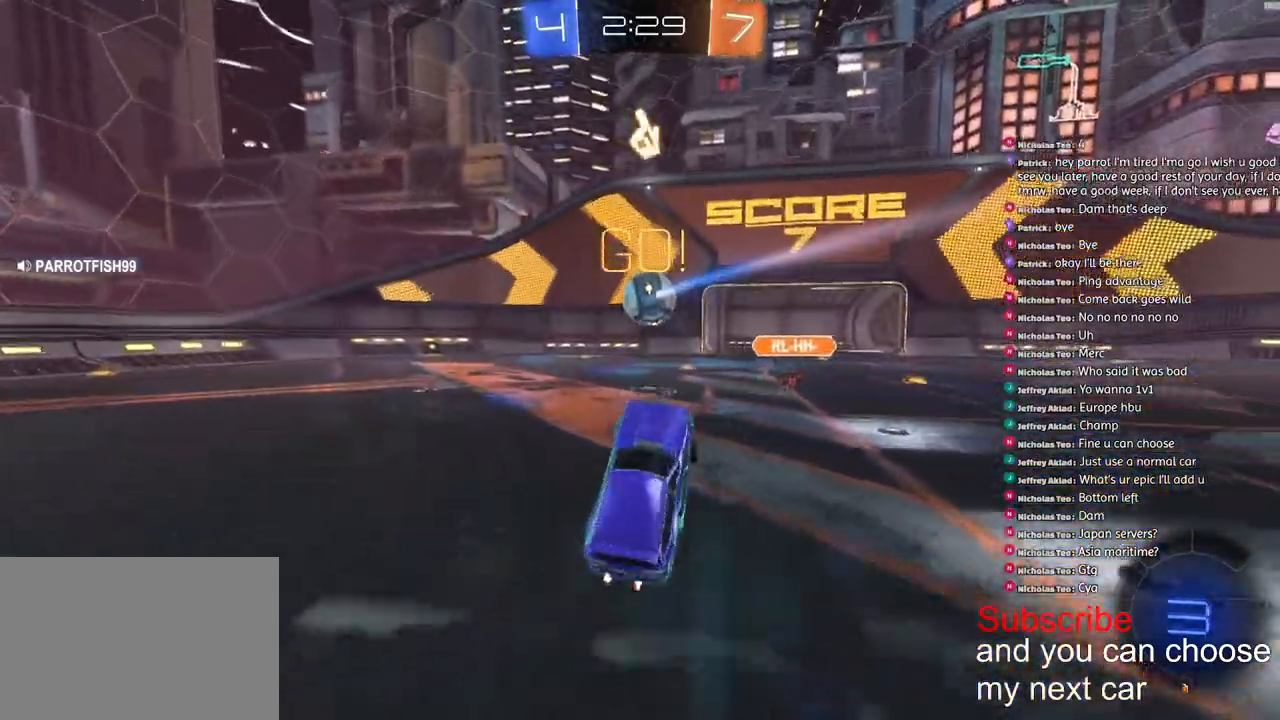
{"buttons": ["R1", "R2"], "left_stick": "left", "right_stick": "center", "events": [[133, "left_stick", "up-left"], [150, "R1", "down"], [167, "CROSS", "down"], [233, "left_stick", "center"], [300, "CROSS", "up"], [483, "left_stick", "left"]]}
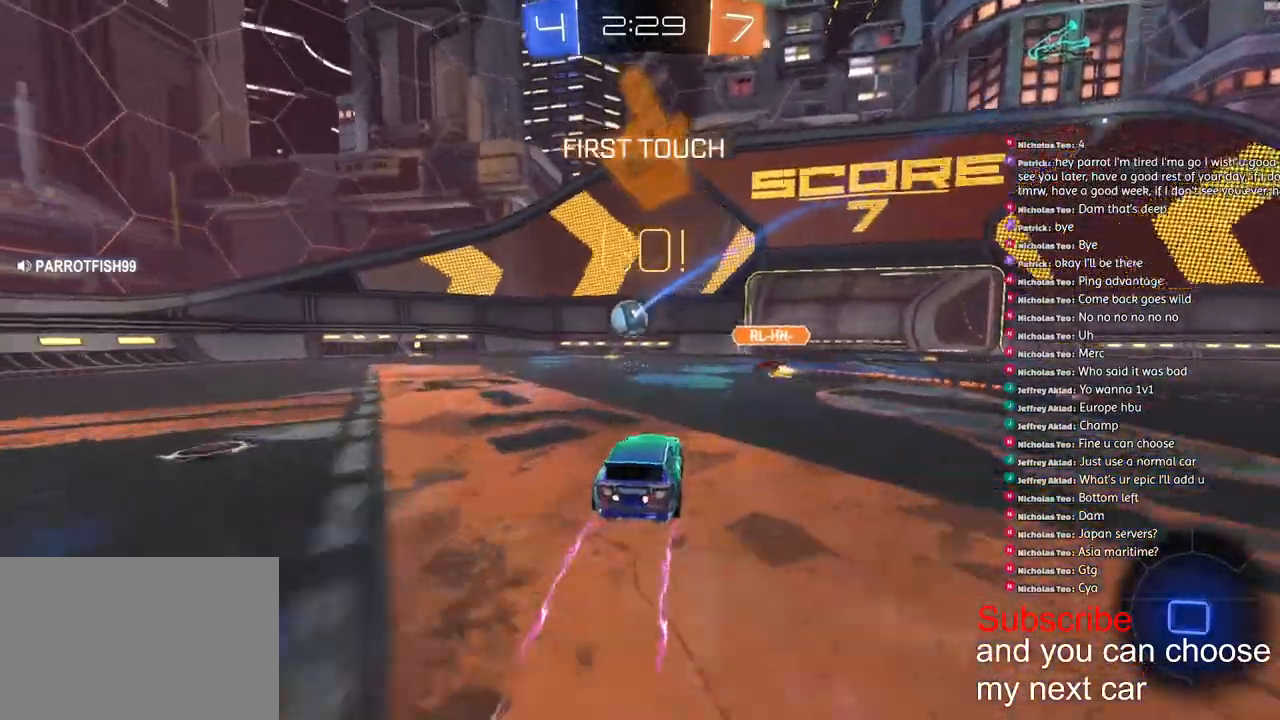
{"buttons": ["R1", "R2"], "left_stick": "left", "right_stick": "center", "events": []}
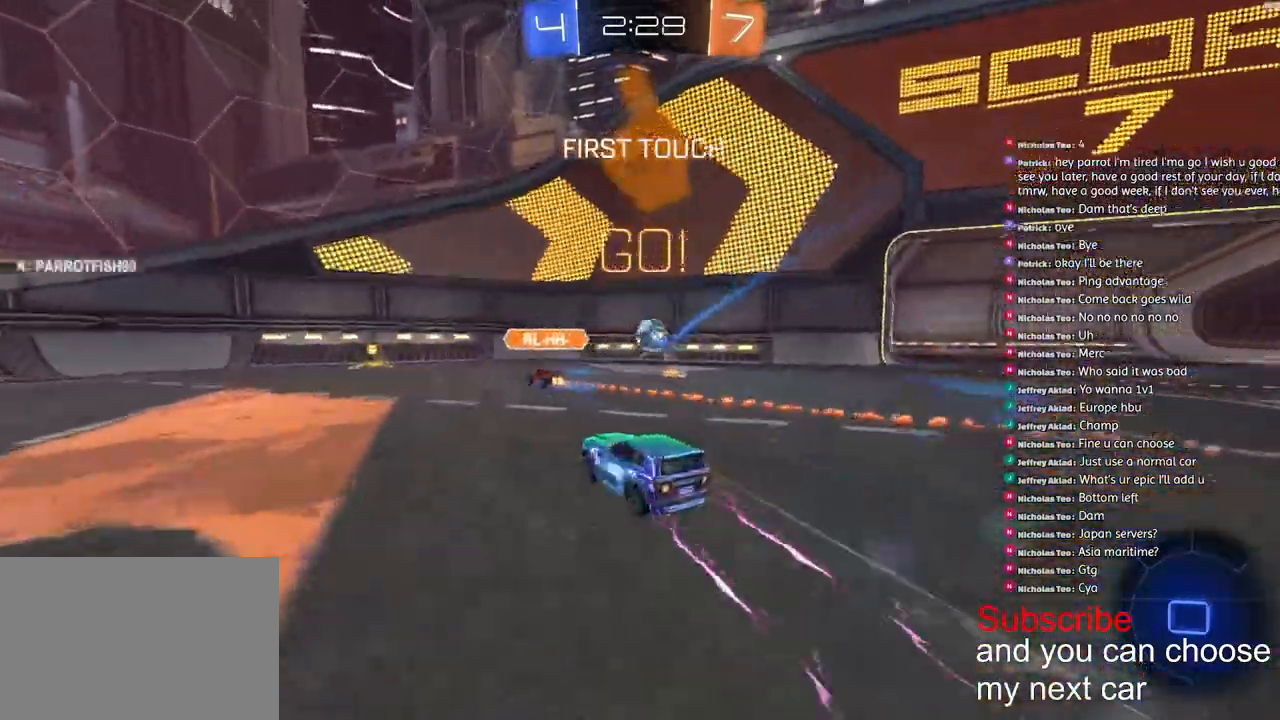
{"buttons": ["TRIANGLE", "R1", "R2"], "left_stick": "left", "right_stick": "center", "events": [[383, "TRIANGLE", "down"]]}
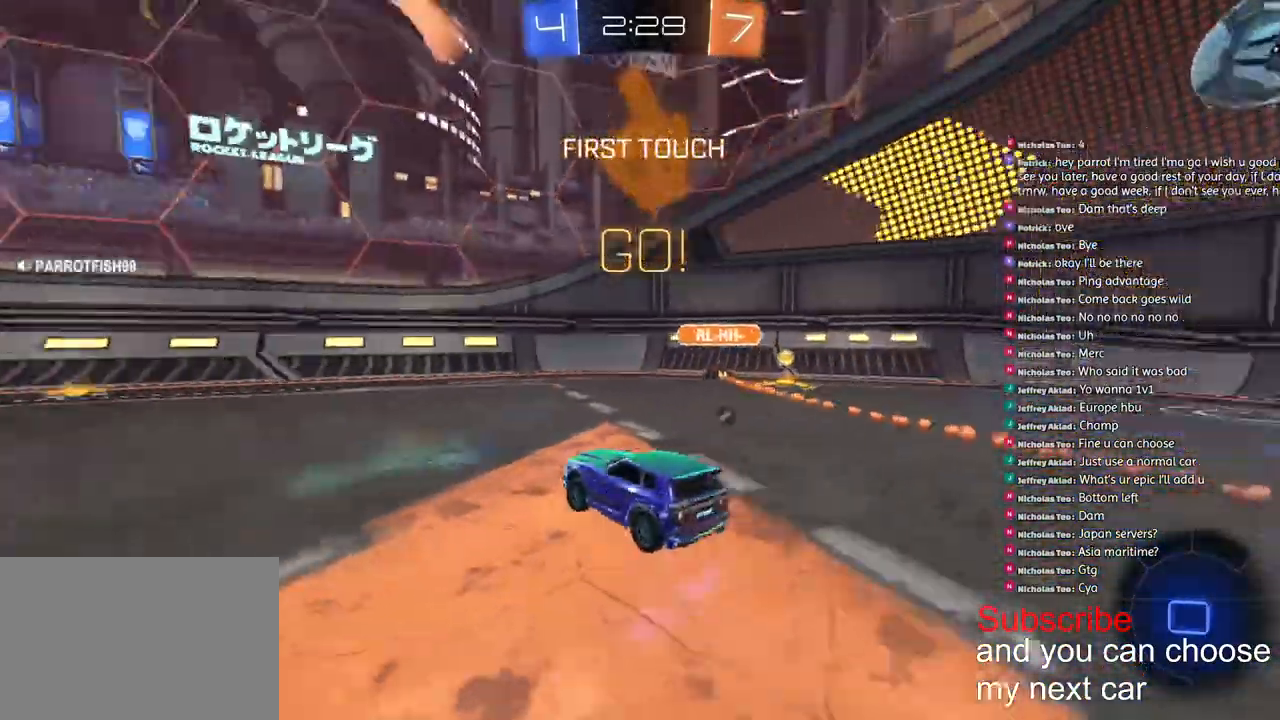
{"buttons": ["R1", "R2"], "left_stick": "down-left", "right_stick": "center", "events": [[17, "TRIANGLE", "up"], [167, "left_stick", "center"], [333, "left_stick", "left"], [417, "left_stick", "center"], [483, "left_stick", "down-left"]]}
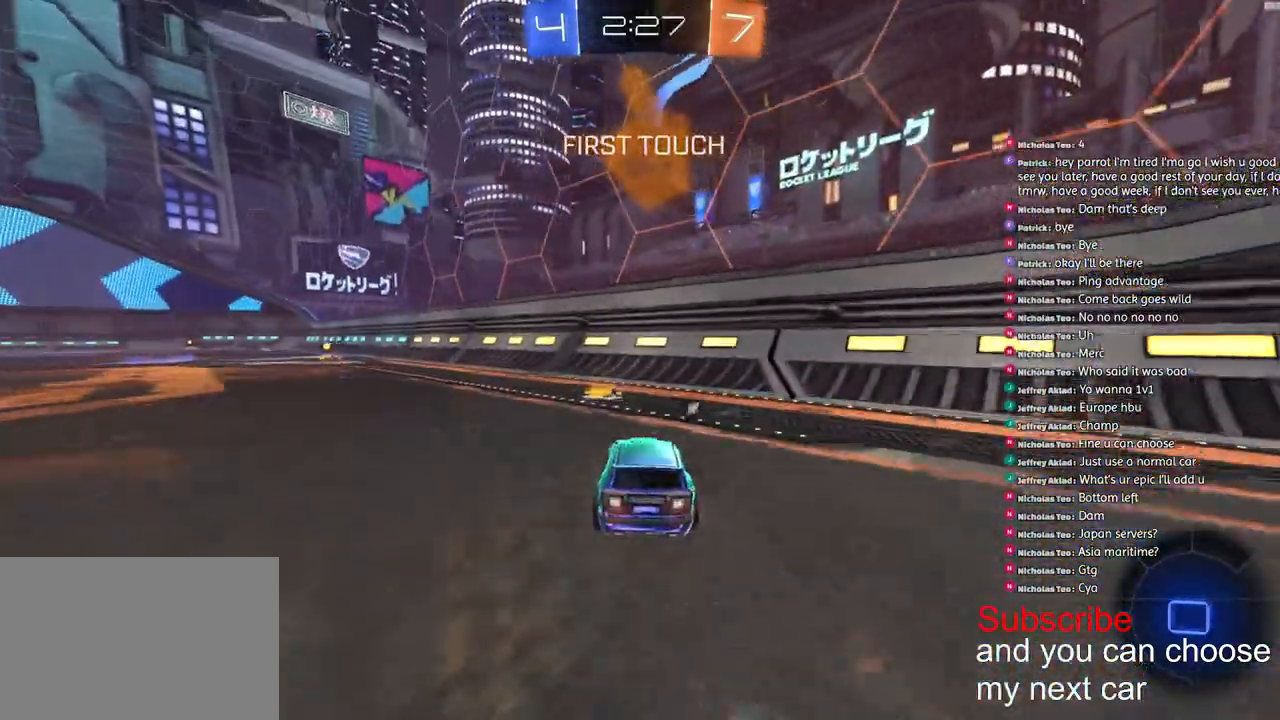
{"buttons": ["L1", "R1", "R2"], "left_stick": "up", "right_stick": "center", "events": [[133, "CROSS", "down"], [250, "L1", "down"], [283, "left_stick", "down-right"], [383, "CROSS", "up"], [400, "left_stick", "center"], [467, "left_stick", "up"]]}
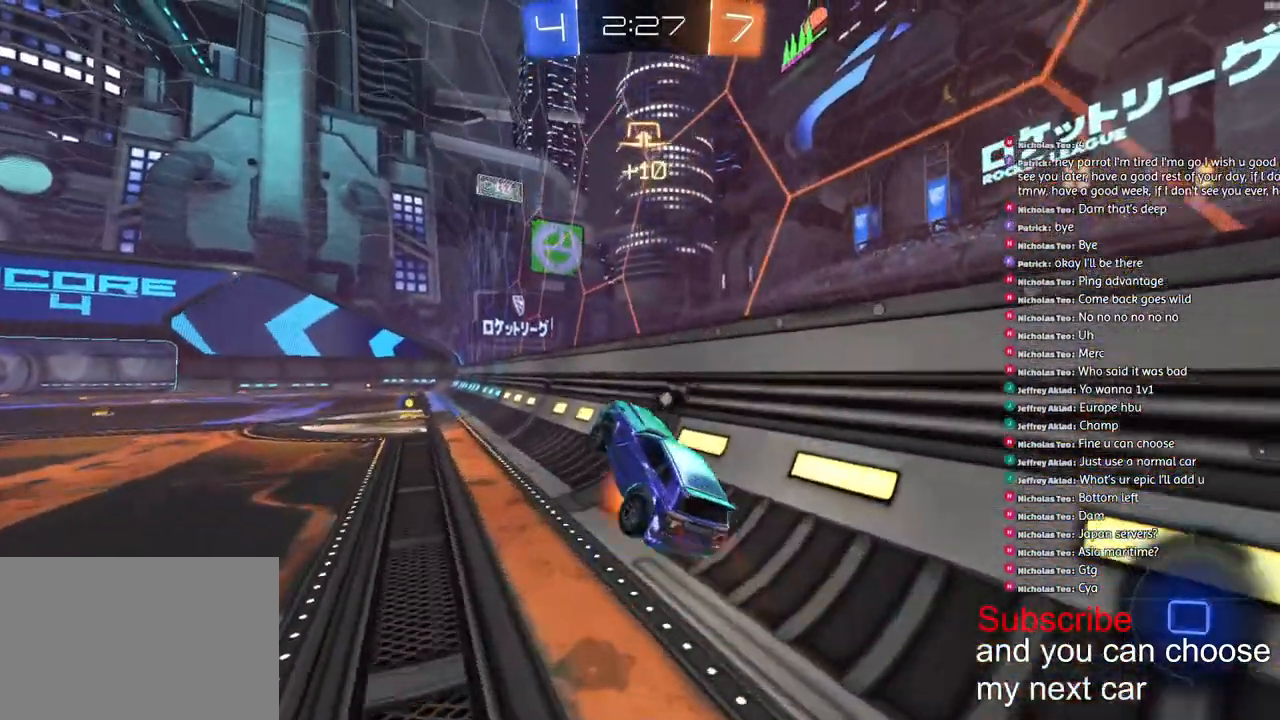
{"buttons": ["L1", "R2"], "left_stick": "down", "right_stick": "center", "events": [[17, "CROSS", "down"], [117, "CROSS", "up"], [133, "left_stick", "down"], [150, "R1", "up"], [183, "R2", "up"], [417, "R2", "down"]]}
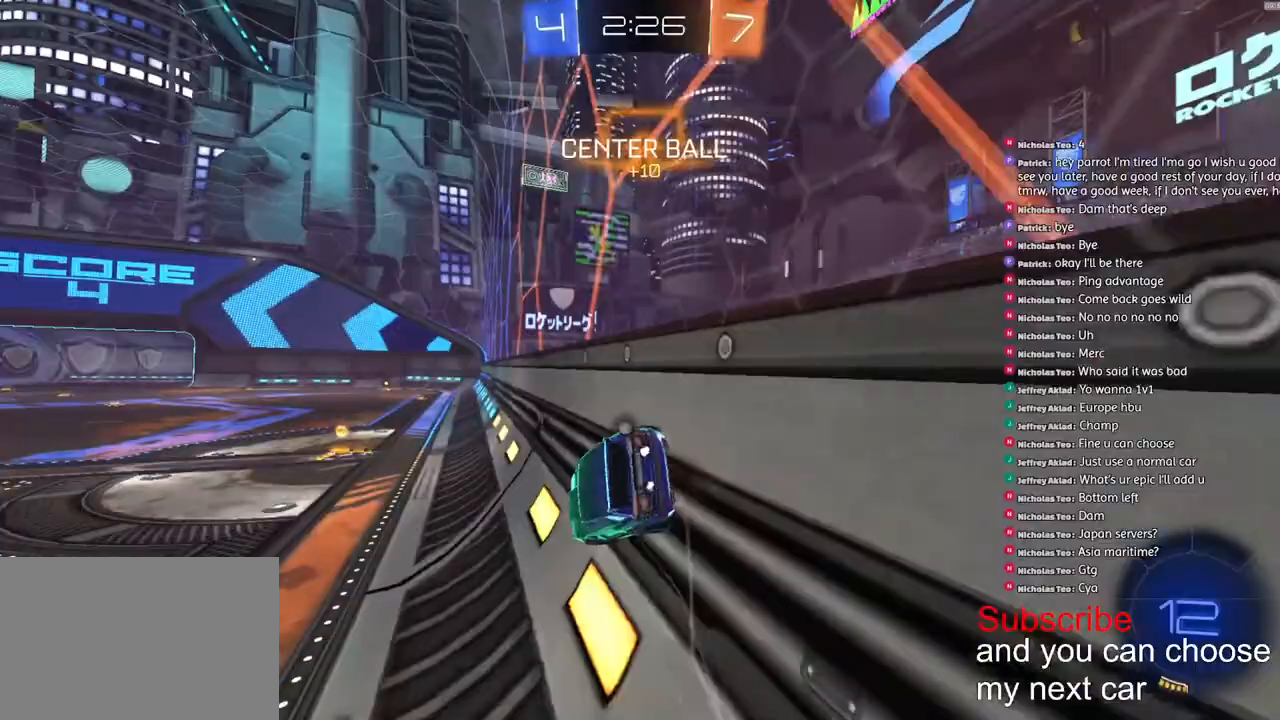
{"buttons": ["R2"], "left_stick": "right", "right_stick": "center", "events": [[17, "L1", "up"], [33, "left_stick", "center"], [167, "left_stick", "left"], [317, "left_stick", "down-left"], [367, "TRIANGLE", "down"], [417, "left_stick", "right"], [467, "TRIANGLE", "up"]]}
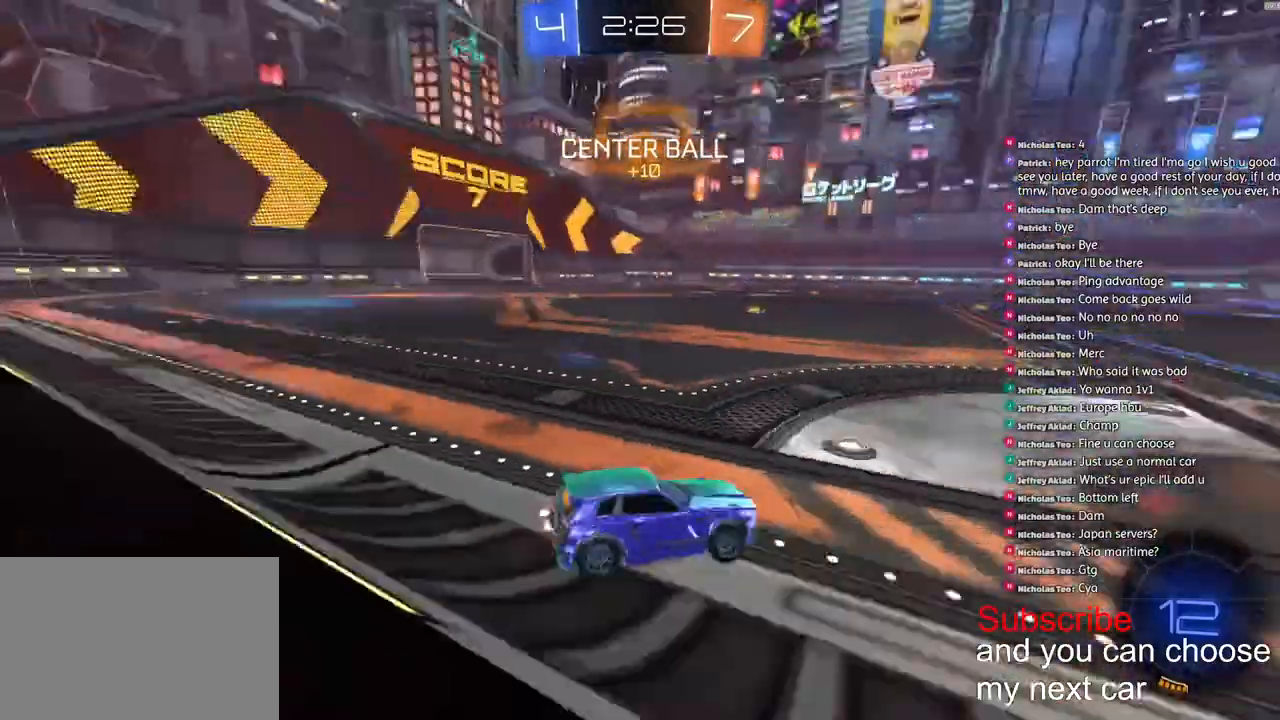
{"buttons": ["SQUARE", "R2"], "left_stick": "right", "right_stick": "center", "events": [[500, "SQUARE", "down"]]}
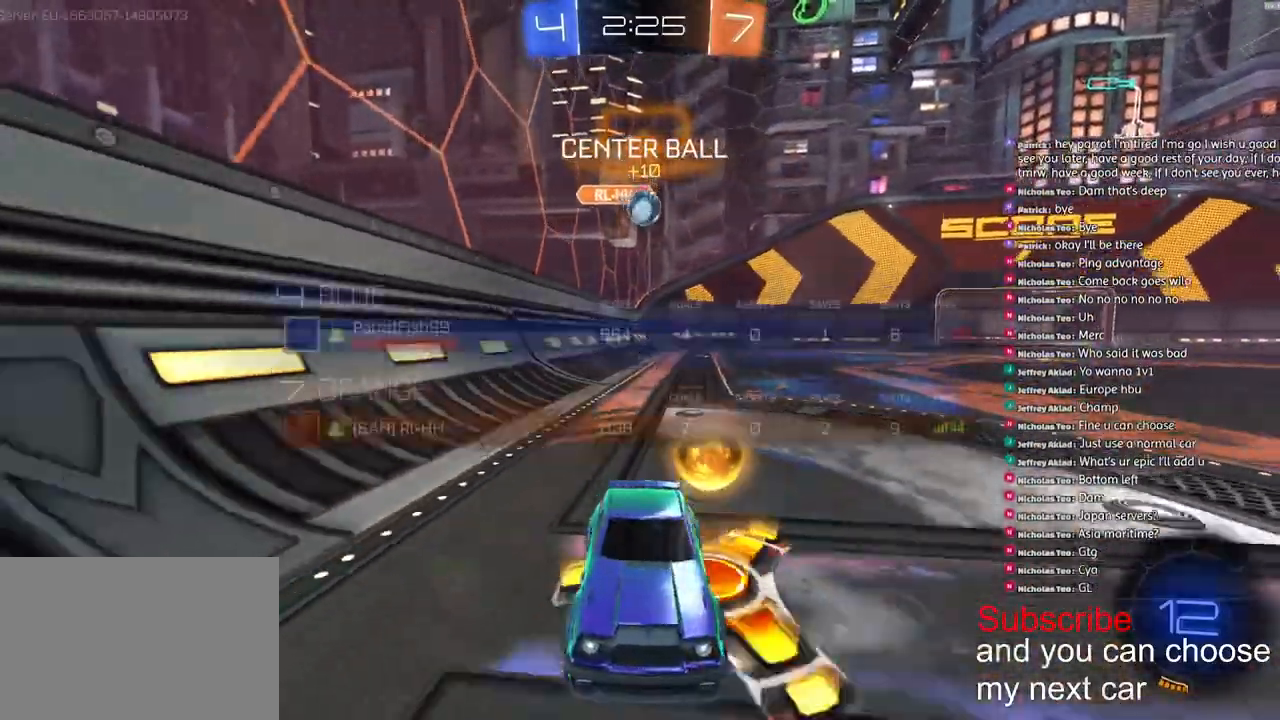
{"buttons": ["R2"], "left_stick": "down-left", "right_stick": "center", "events": [[167, "left_stick", "center"], [200, "SQUARE", "up"], [300, "left_stick", "down-left"]]}